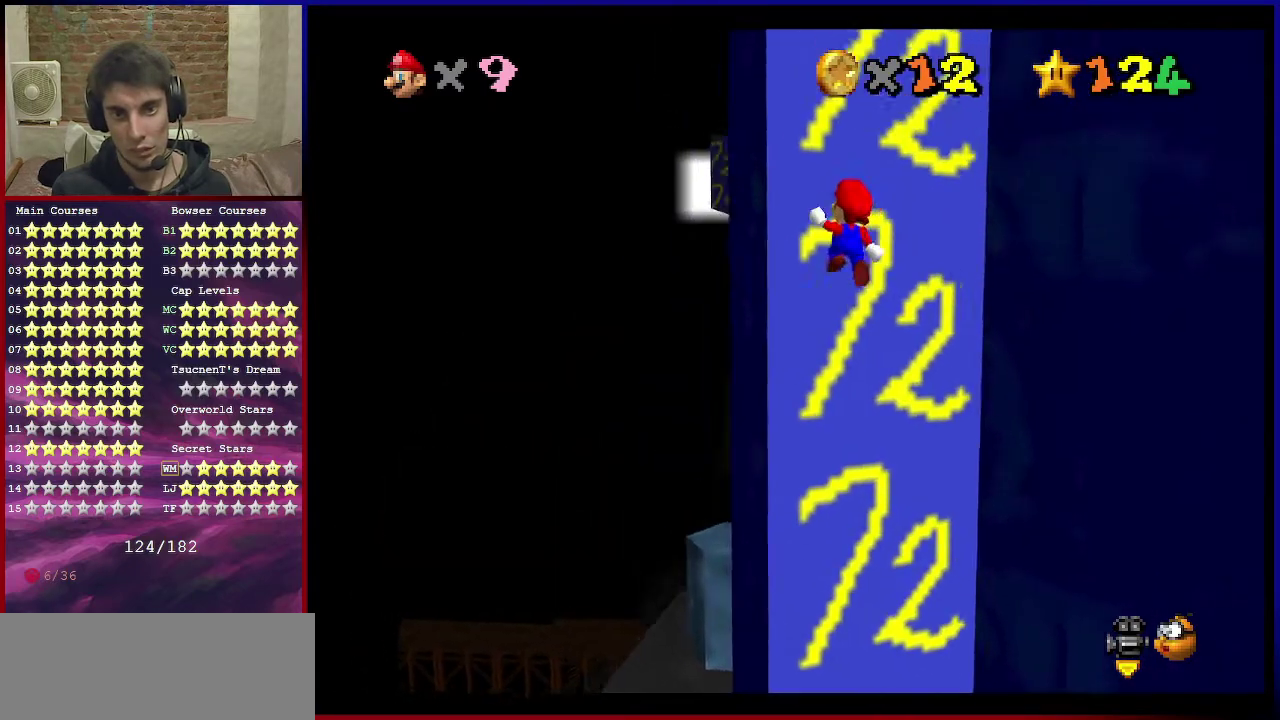
Gameplay with a controller (Nintendo layout); each line is a JSON object with the inputs held at the frame after it (dt_ms = milliseconds from this image to that frame). "events" lists button and stick changes between this image and that frame as [ms after this image, input, new state], when the widget could be followed in between. Not read: L3 R3.
{"dt_ms": 601, "buttons": [], "left_stick": "down-right", "events": [[33, "left_stick", "up"], [300, "A", "down"], [300, "left_stick", "down-right"], [467, "A", "up"]]}
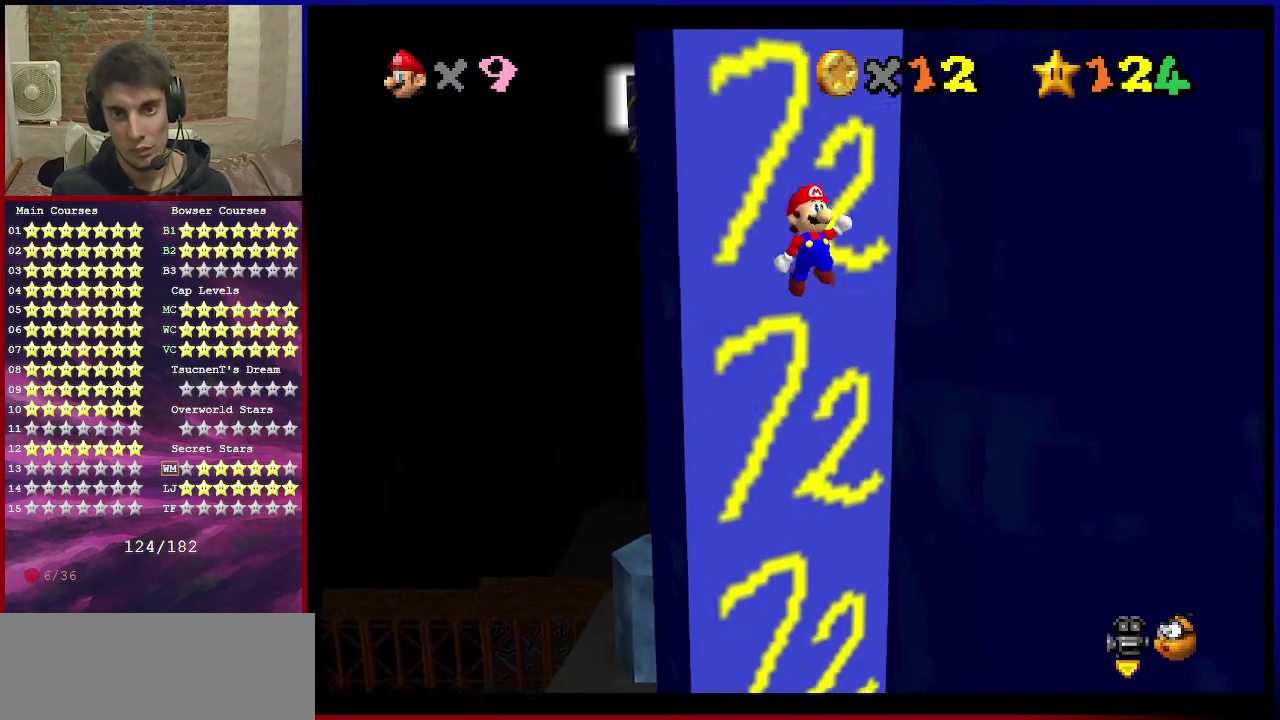
{"dt_ms": 300, "buttons": ["A"], "left_stick": "up-left", "events": [[233, "A", "down"], [233, "left_stick", "up-left"]]}
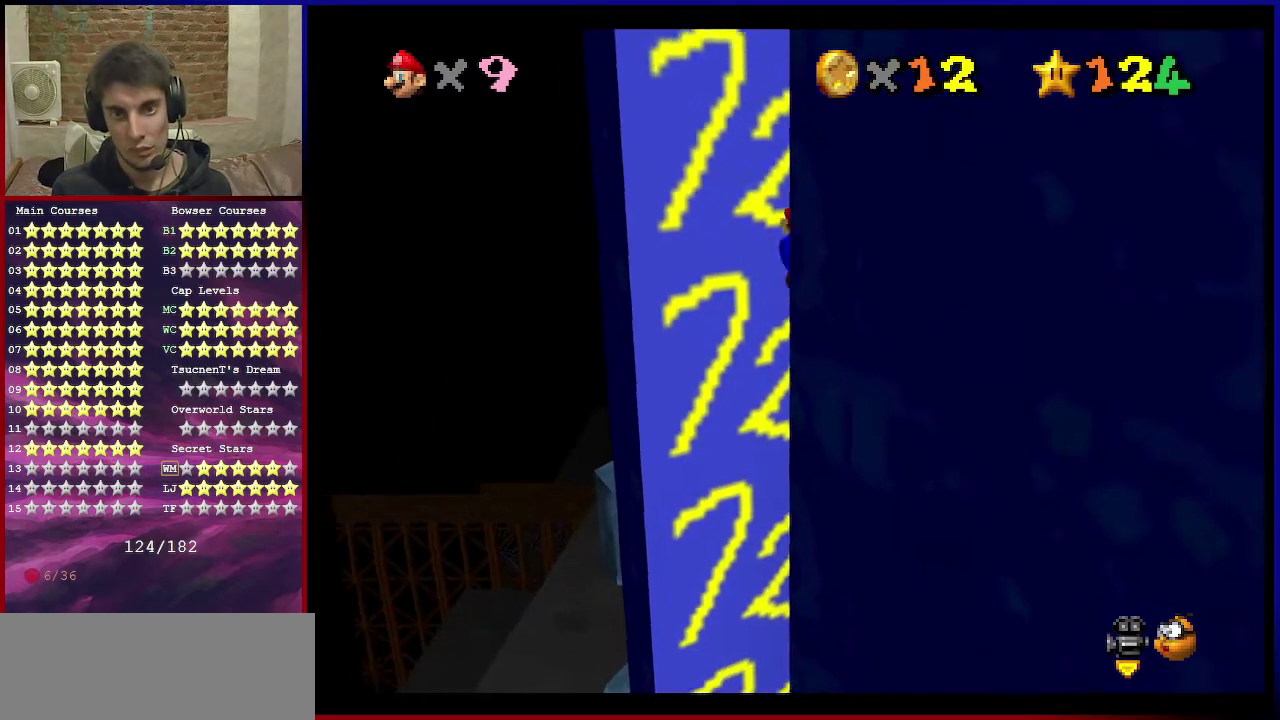
{"dt_ms": 901, "buttons": ["A"], "left_stick": "up", "events": [[200, "A", "up"], [233, "left_stick", "center"], [333, "left_stick", "up-left"], [567, "A", "down"], [567, "left_stick", "down-left"], [801, "left_stick", "left"], [901, "left_stick", "up"]]}
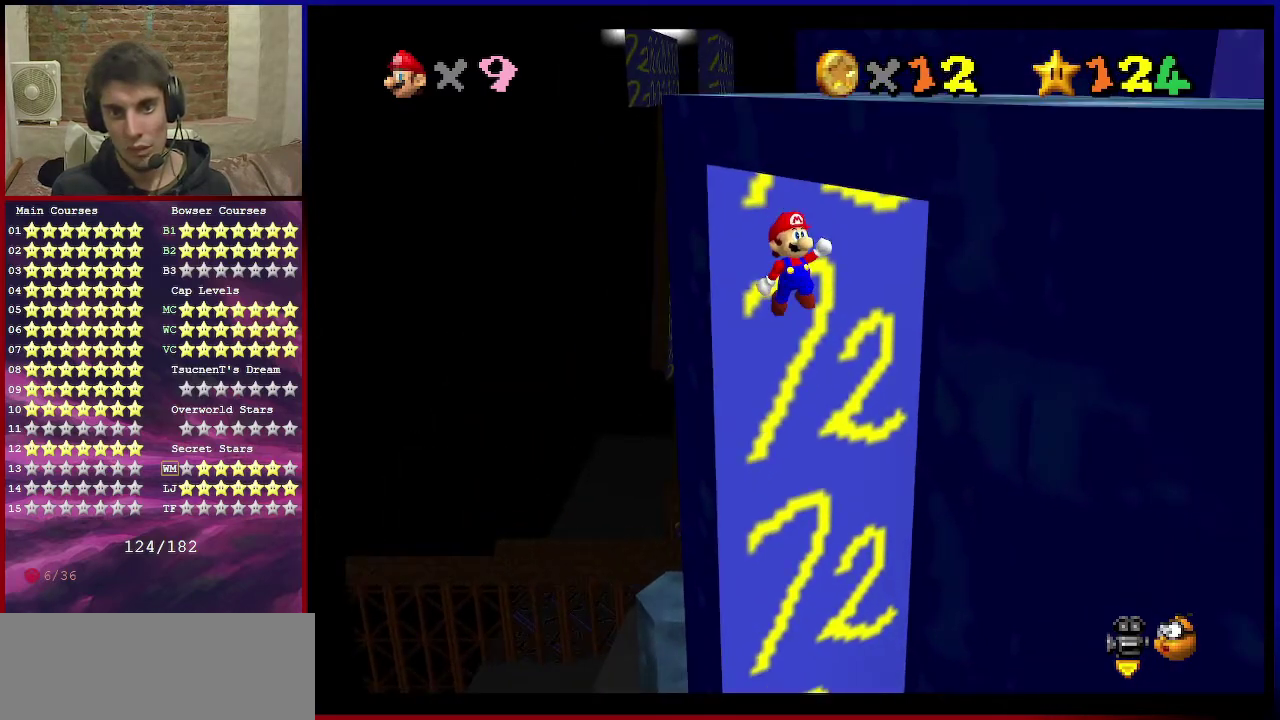
{"dt_ms": 300, "buttons": [], "left_stick": "down-right", "events": [[167, "left_stick", "up-right"], [233, "A", "up"], [300, "left_stick", "down-right"]]}
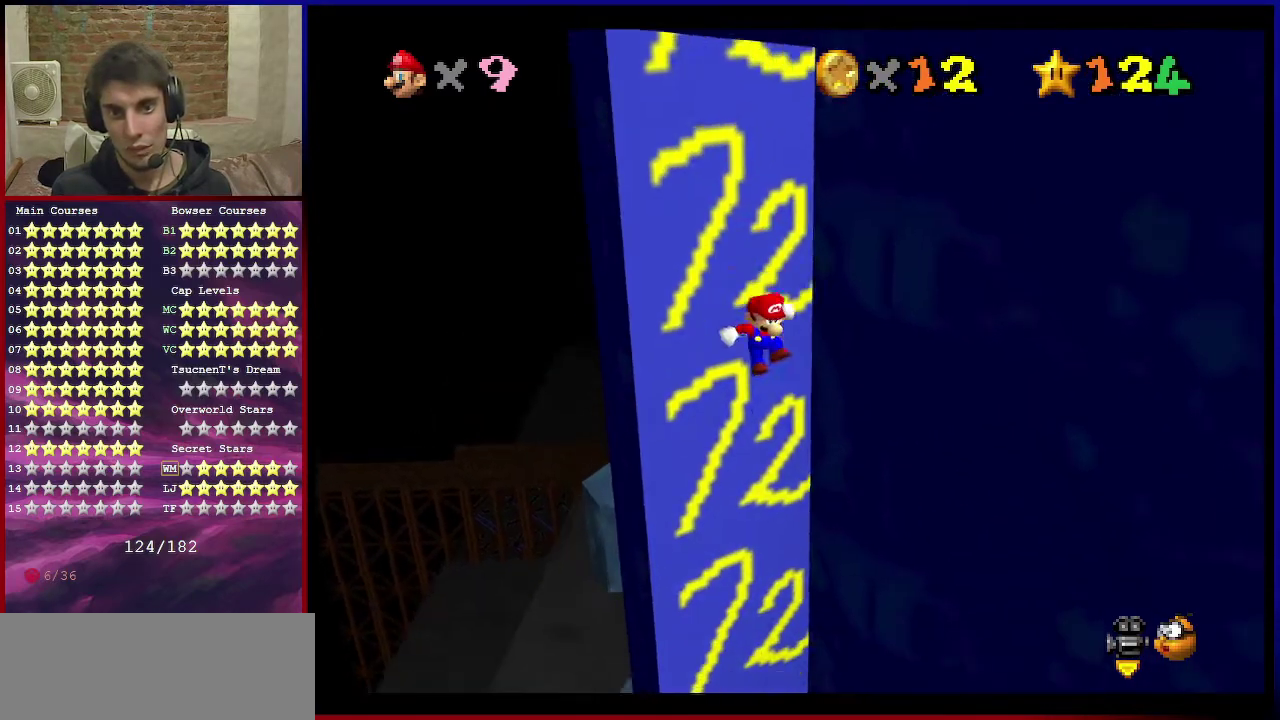
{"dt_ms": 501, "buttons": [], "left_stick": "down", "events": [[67, "left_stick", "down"], [167, "left_stick", "down-right"], [434, "left_stick", "down"]]}
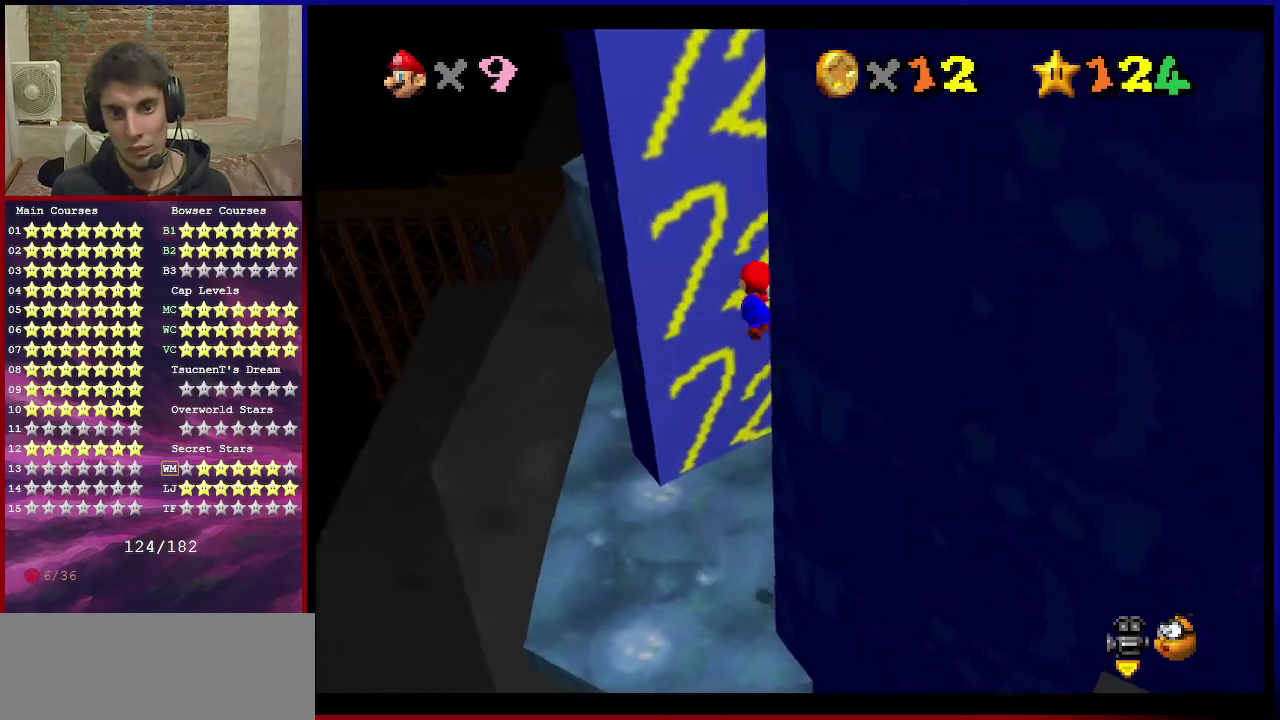
{"dt_ms": 700, "buttons": ["A"], "left_stick": "down-right", "events": [[66, "A", "down"], [66, "left_stick", "left"], [133, "left_stick", "up-left"], [266, "A", "up"], [367, "left_stick", "up"], [567, "left_stick", "down-right"], [633, "A", "down"], [633, "left_stick", "down"], [700, "left_stick", "down-right"]]}
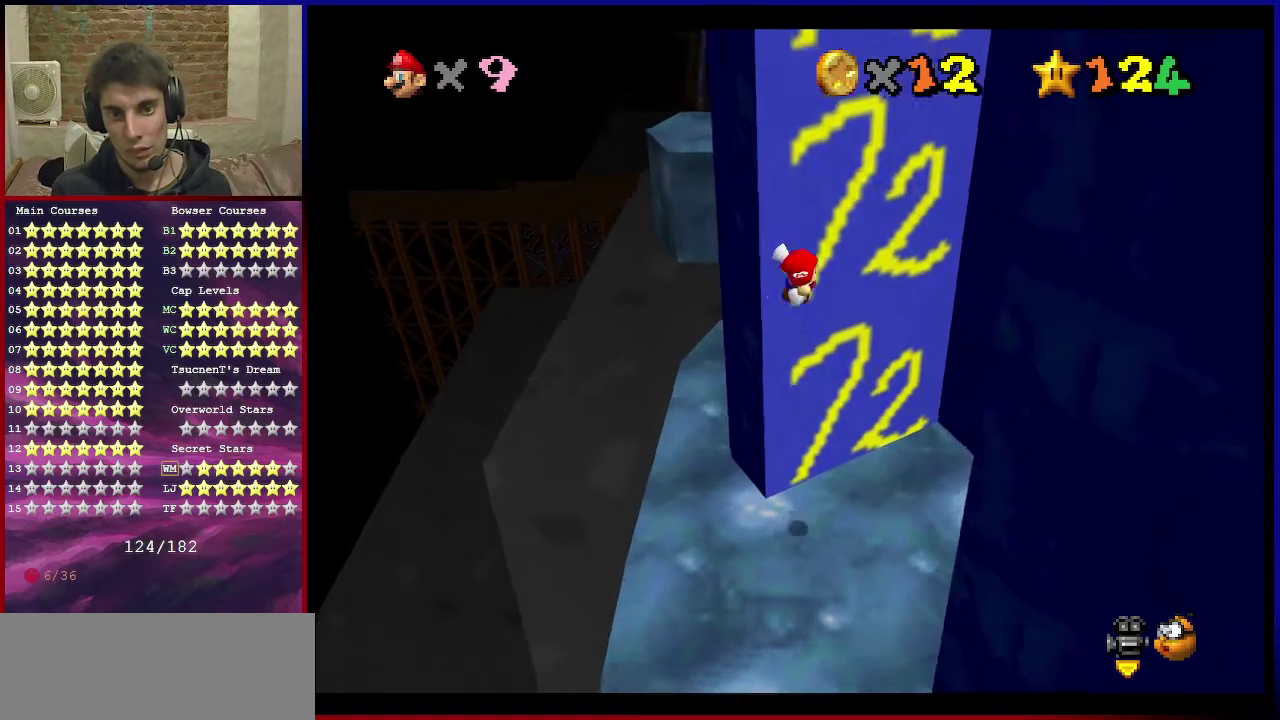
{"dt_ms": 301, "buttons": ["A"], "left_stick": "down-right", "events": []}
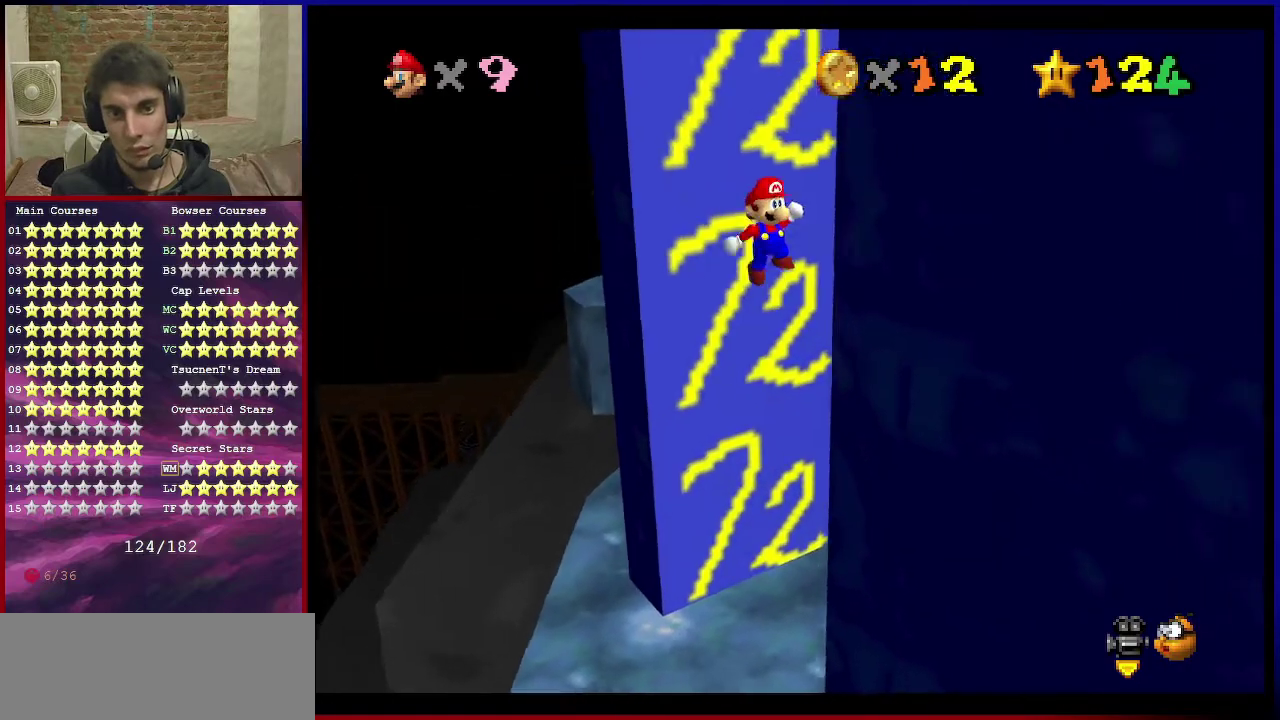
{"dt_ms": 600, "buttons": ["A"], "left_stick": "up", "events": [[133, "A", "up"], [233, "A", "down"], [266, "left_stick", "left"], [533, "left_stick", "up-left"], [600, "left_stick", "up"]]}
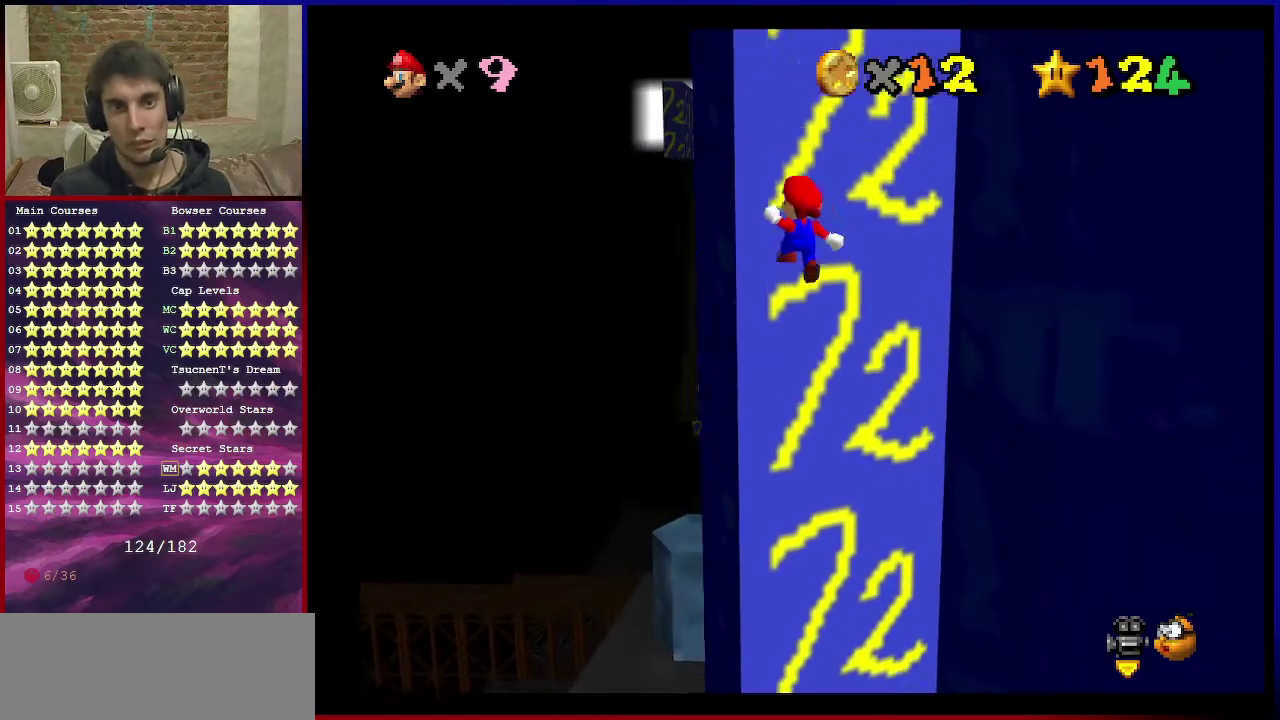
{"dt_ms": 601, "buttons": ["A"], "left_stick": "up", "events": [[134, "A", "up"], [234, "A", "down"], [234, "left_stick", "left"], [434, "left_stick", "up"]]}
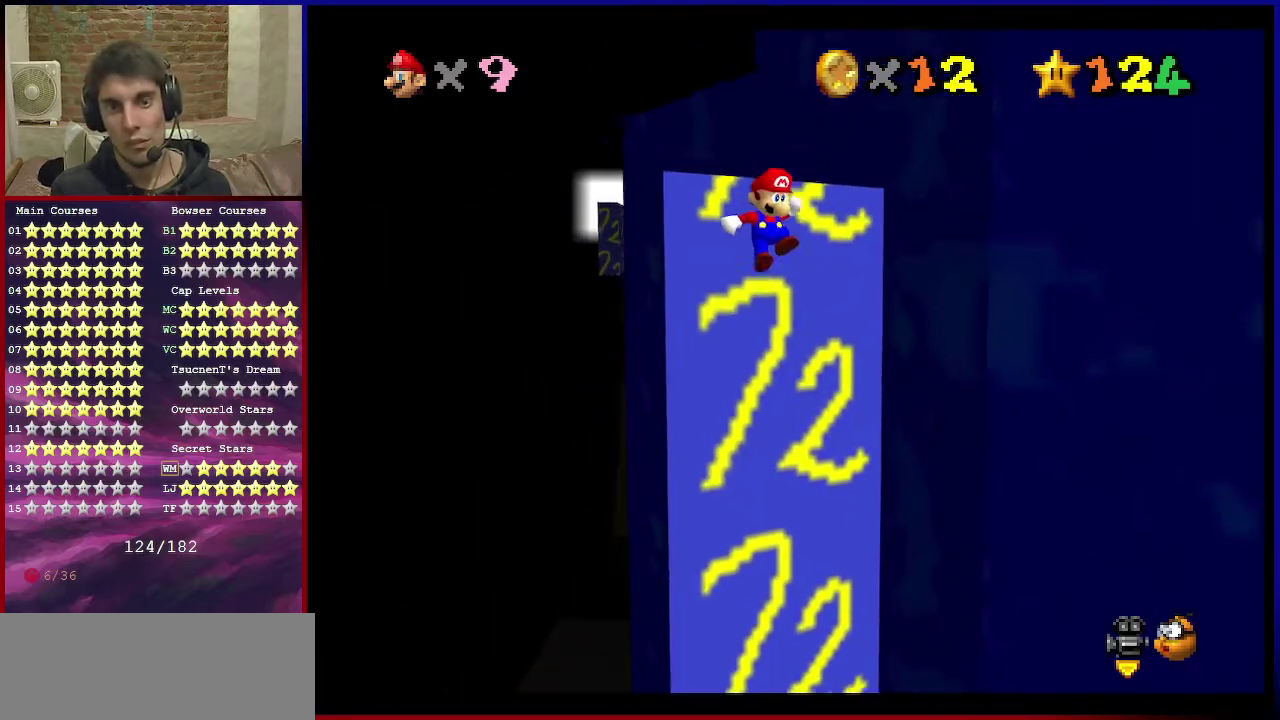
{"dt_ms": 300, "buttons": ["A"], "left_stick": "down-right", "events": [[233, "left_stick", "down"], [300, "left_stick", "down-right"]]}
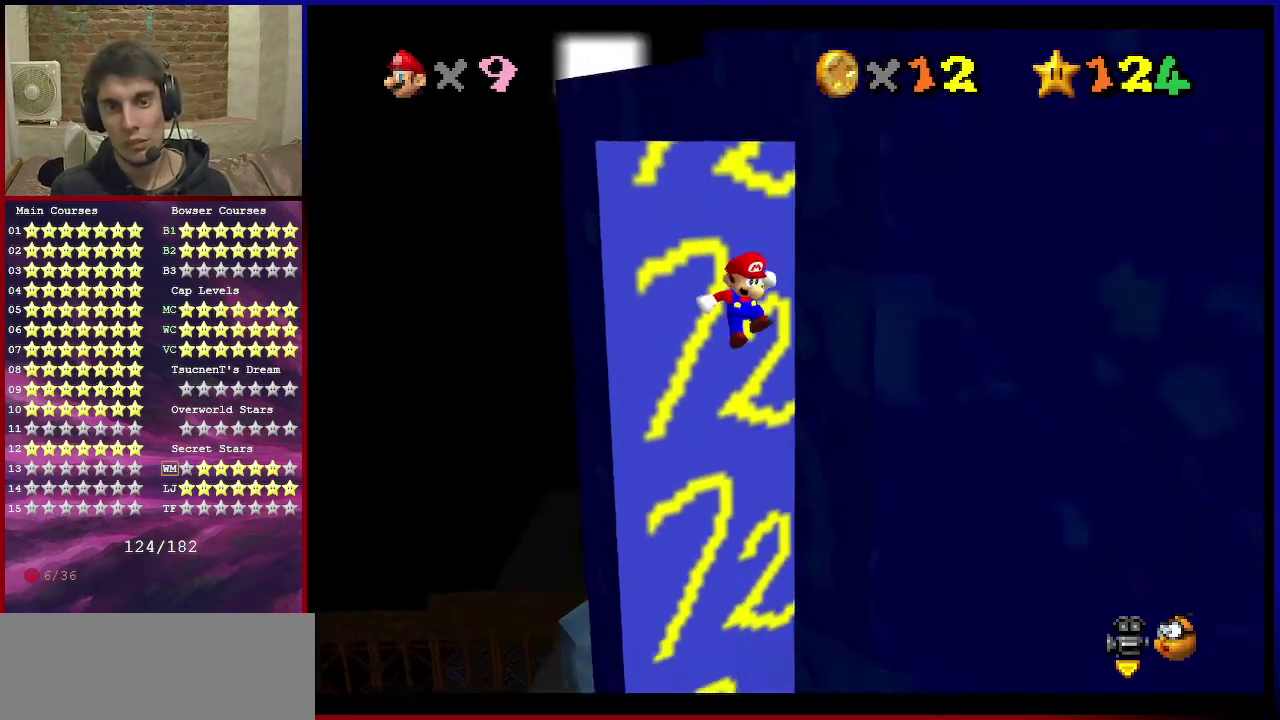
{"dt_ms": 400, "buttons": ["A"], "left_stick": "left", "events": [[100, "A", "up"], [334, "A", "down"], [334, "left_stick", "down-left"], [400, "left_stick", "left"]]}
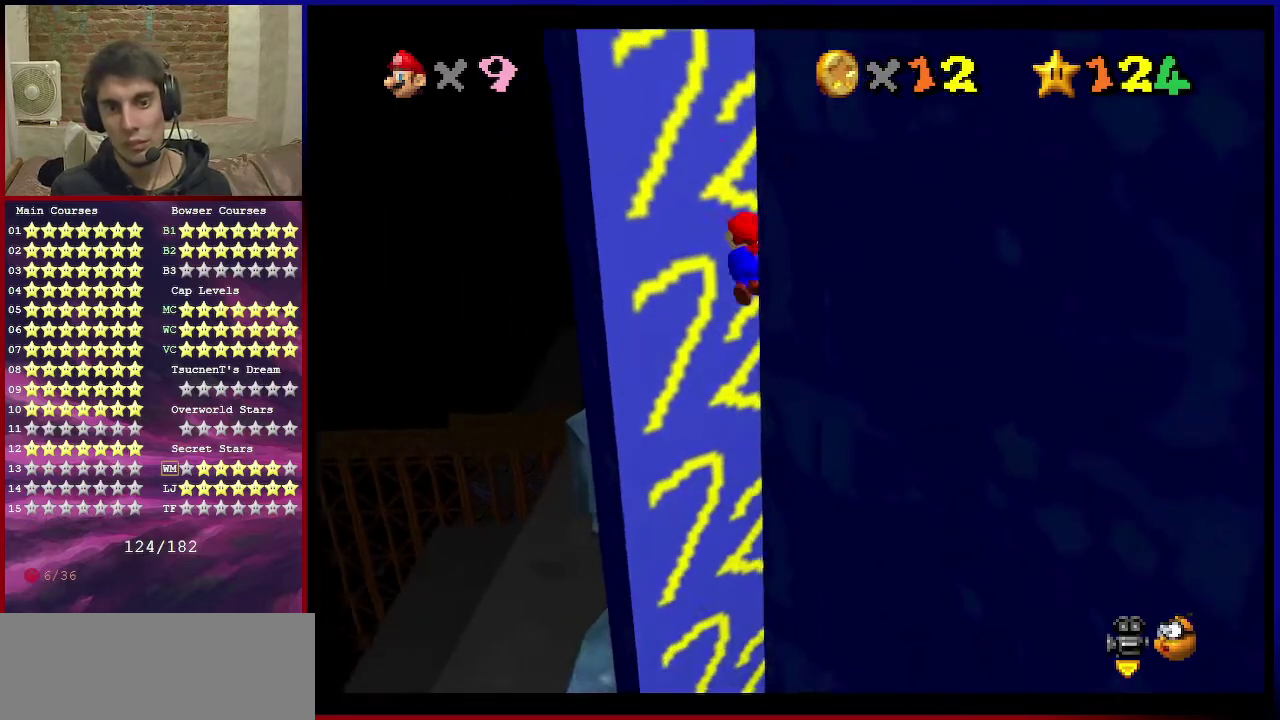
{"dt_ms": 701, "buttons": [], "left_stick": "down-right", "events": [[167, "left_stick", "up-left"], [234, "A", "up"], [534, "left_stick", "down-right"], [601, "A", "down"], [668, "A", "up"]]}
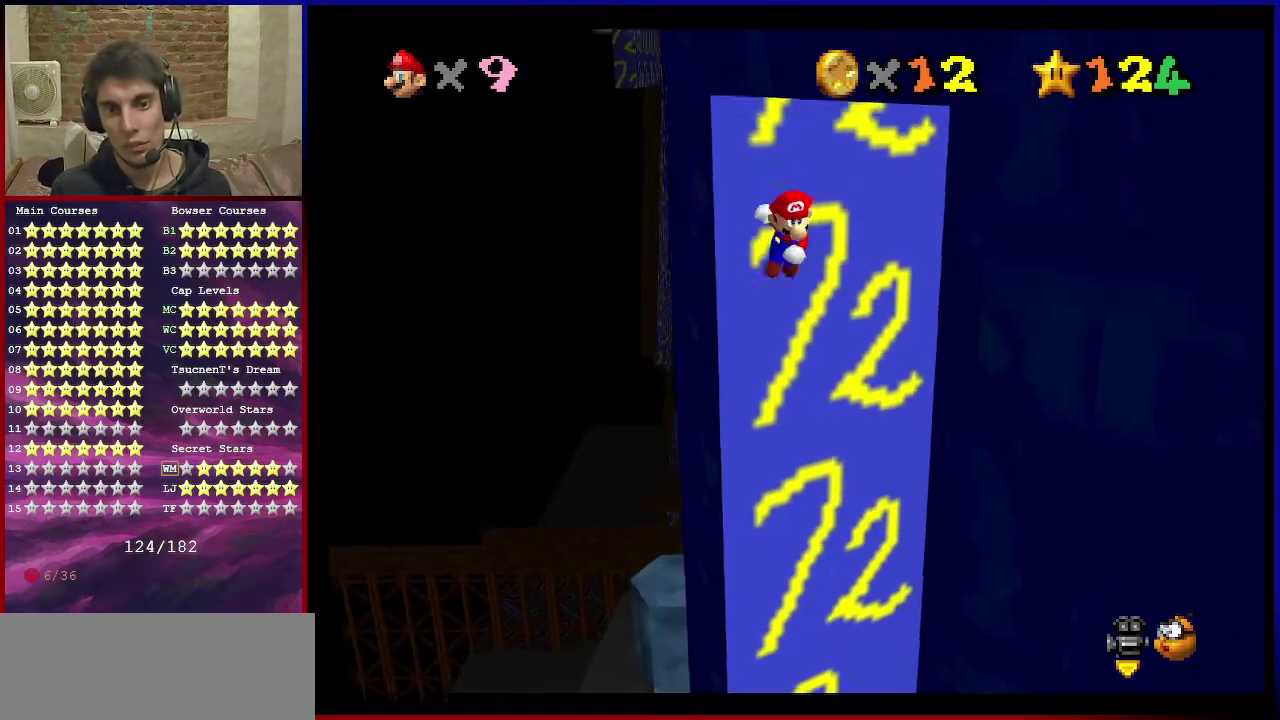
{"dt_ms": 401, "buttons": [], "left_stick": "down-right", "events": []}
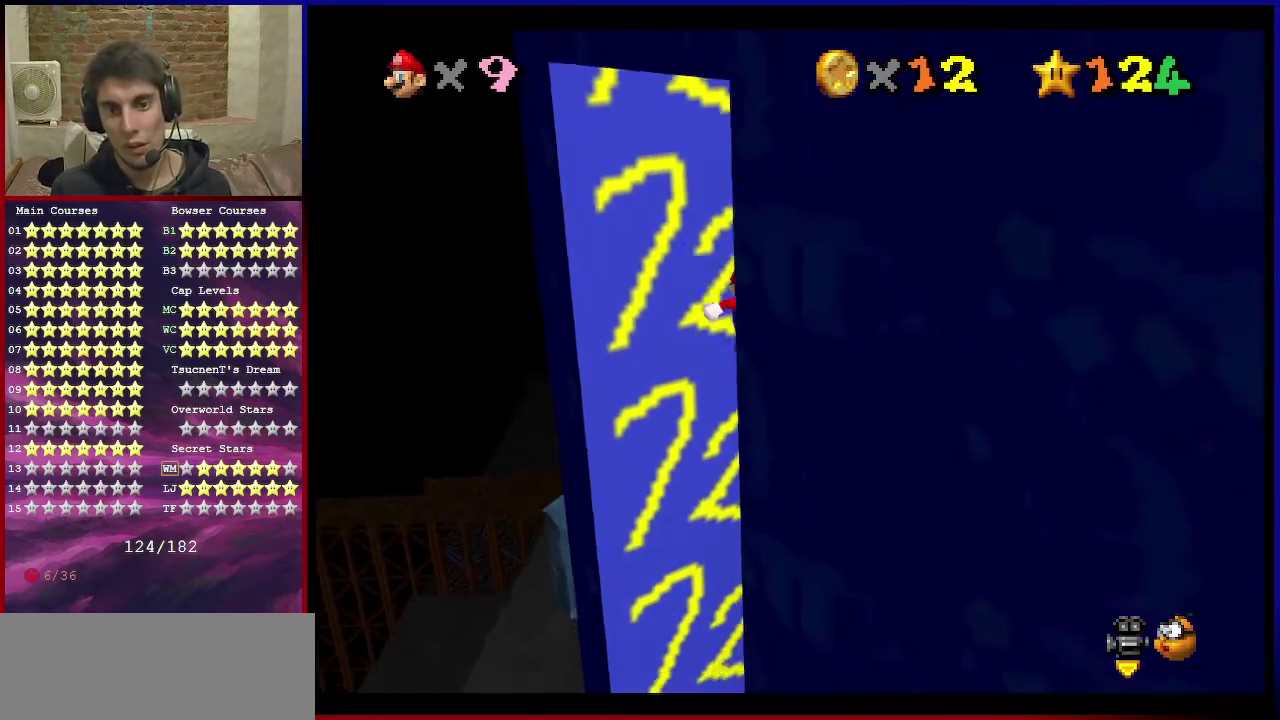
{"dt_ms": 700, "buttons": ["A"], "left_stick": "down-left", "events": [[66, "left_stick", "left"], [400, "left_stick", "up-left"], [533, "left_stick", "up"], [633, "A", "down"], [667, "left_stick", "down-left"]]}
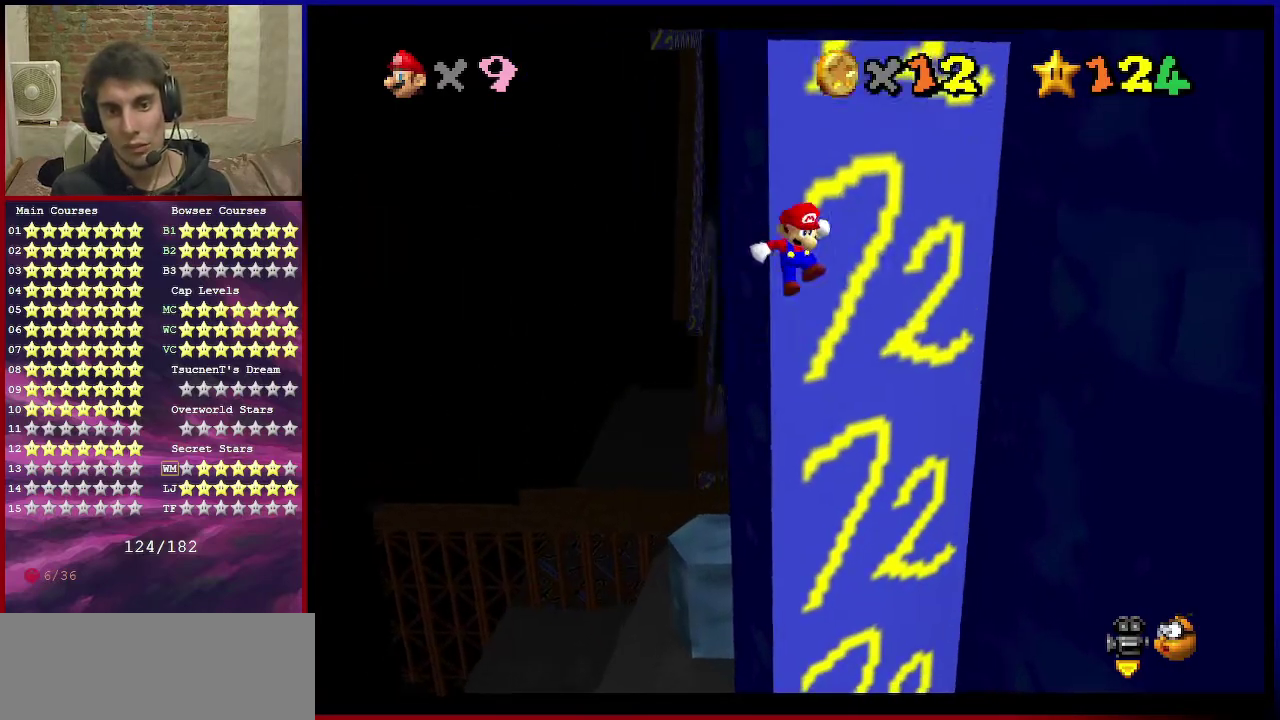
{"dt_ms": 300, "buttons": ["A"], "left_stick": "up", "events": [[67, "left_stick", "left"], [167, "left_stick", "up"]]}
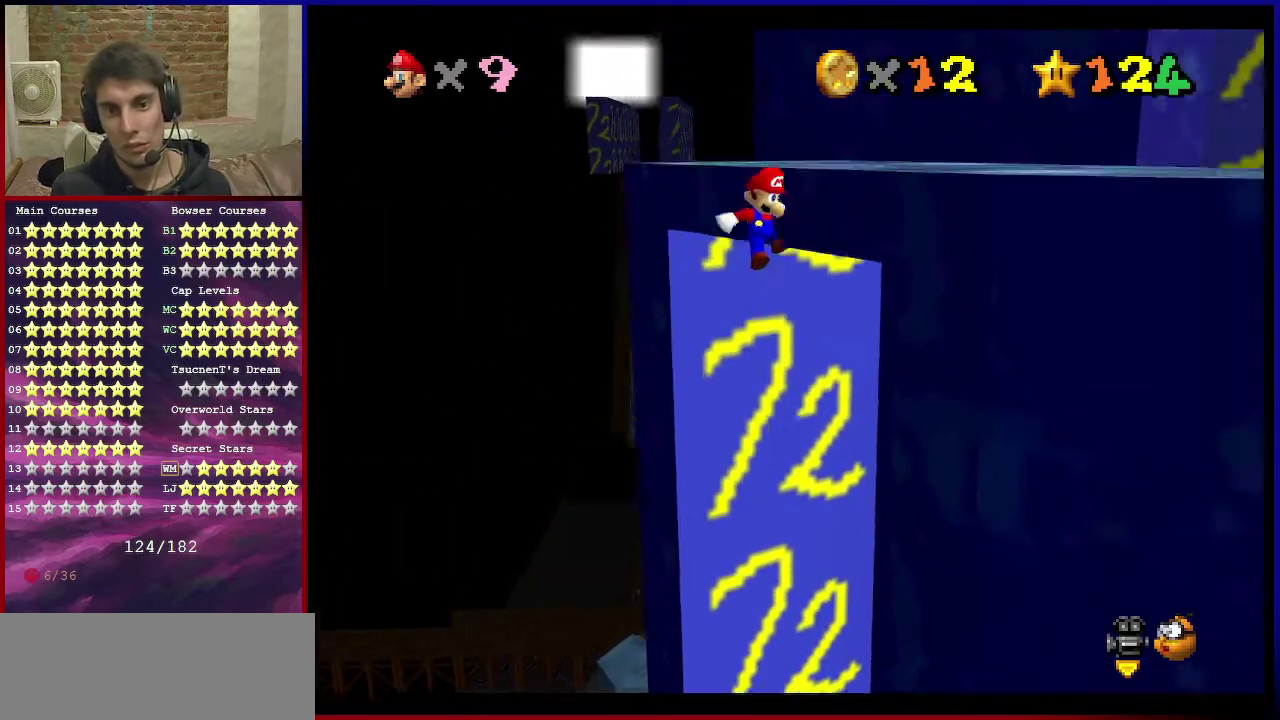
{"dt_ms": 701, "buttons": [], "left_stick": "up-left", "events": [[201, "A", "up"], [334, "A", "down"], [534, "A", "up"], [601, "left_stick", "up-left"]]}
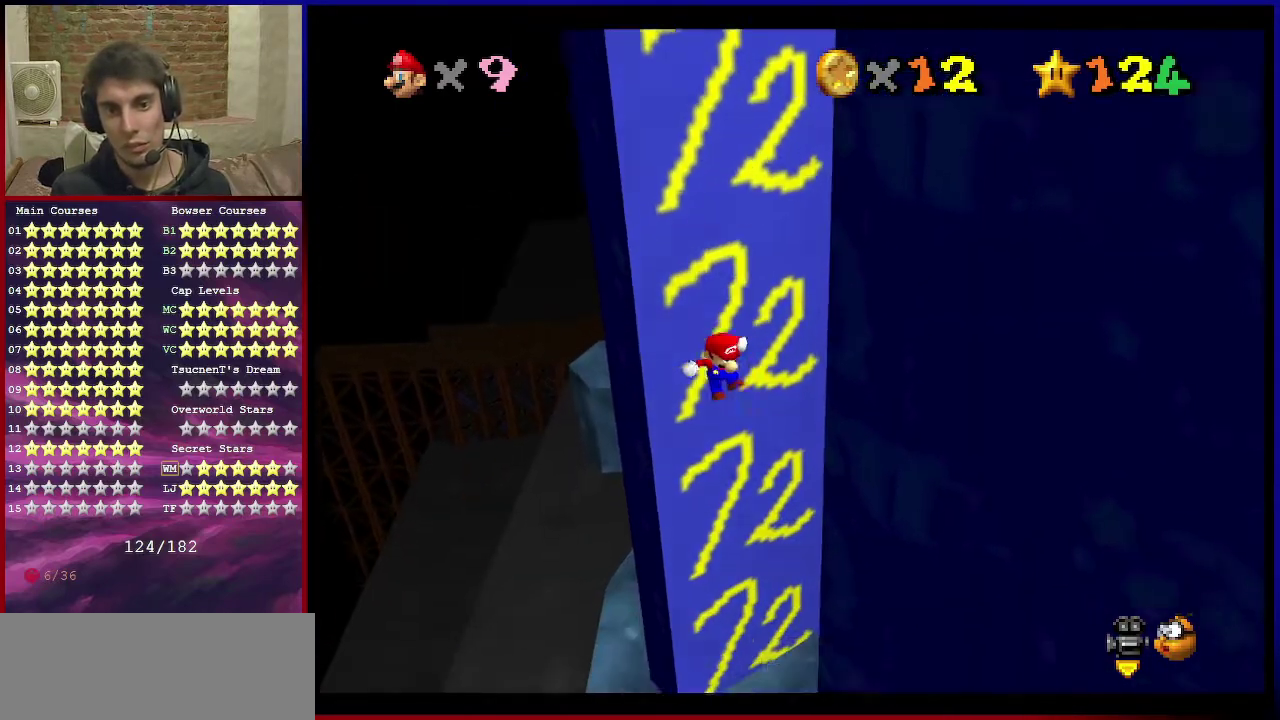
{"dt_ms": 301, "buttons": [], "left_stick": "down", "events": [[134, "left_stick", "left"], [200, "left_stick", "down-left"], [267, "left_stick", "down"]]}
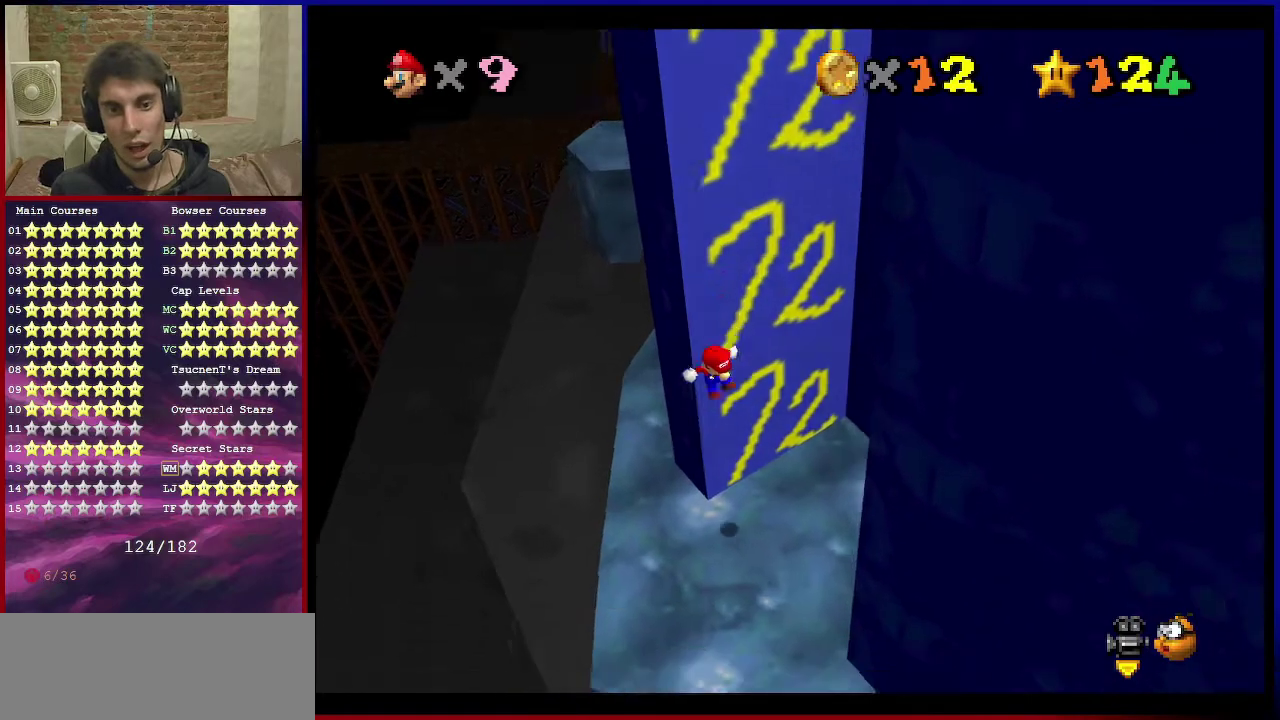
{"dt_ms": 300, "buttons": ["A", "B"], "left_stick": "center", "events": [[133, "left_stick", "center"], [300, "A", "down"], [300, "B", "down"]]}